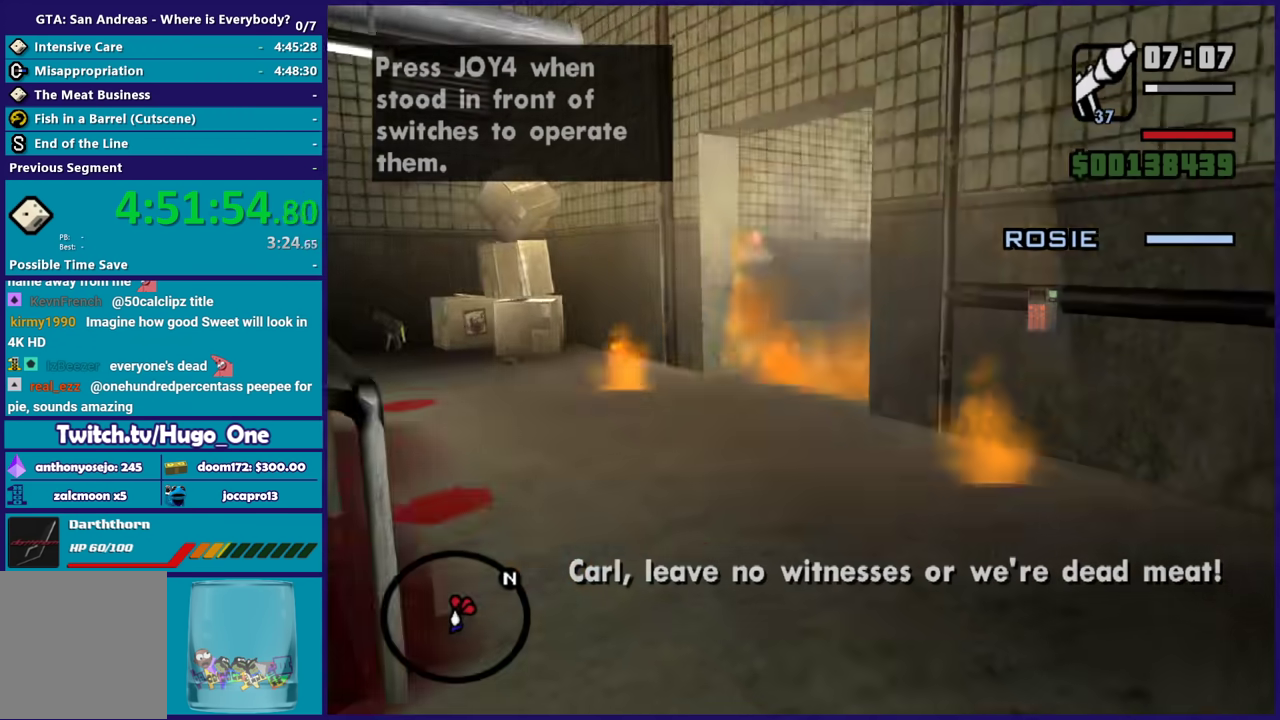
Gameplay with a controller (Xbox layout); each line is a JSON object with the inputs held at the frame after it. "events" lists button and stick changes between this image and that frame as [ms after this image, input, new state], when the widget could be followed in between.
{"buttons": [], "left_stick": "up-left", "right_stick": "center", "events": []}
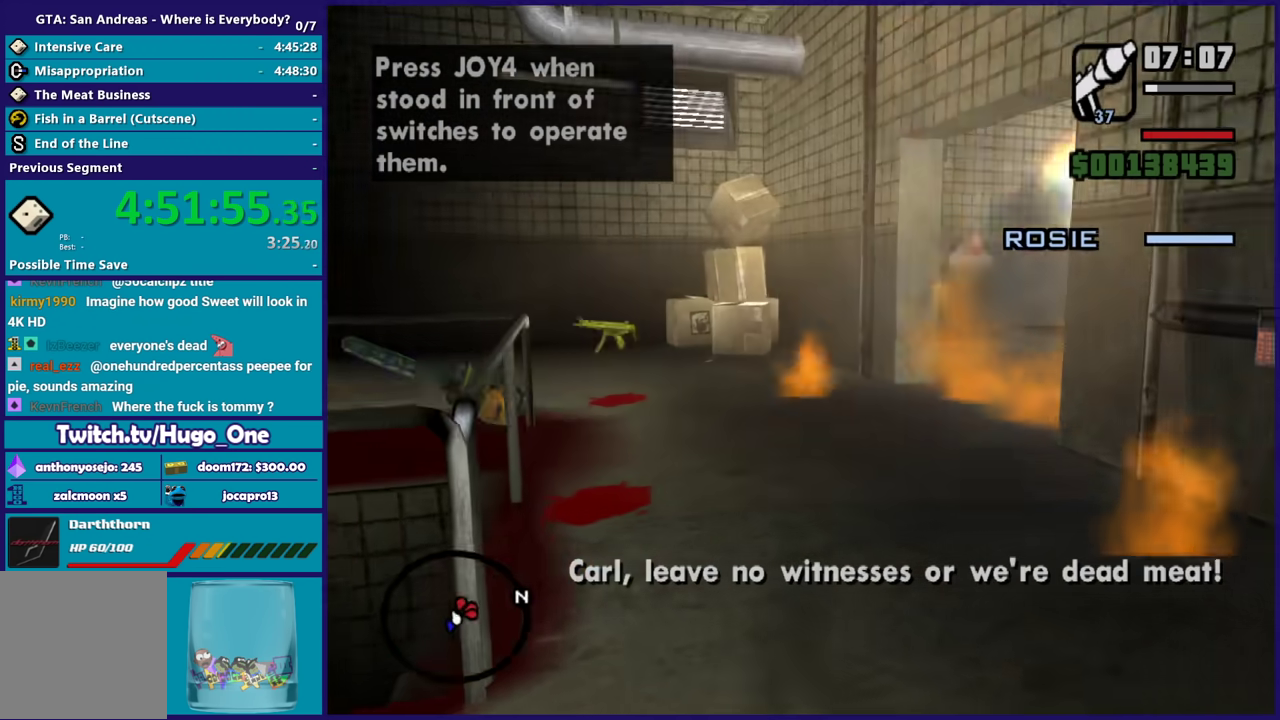
{"buttons": [], "left_stick": "up", "right_stick": "center", "events": [[100, "left_stick", "up"]]}
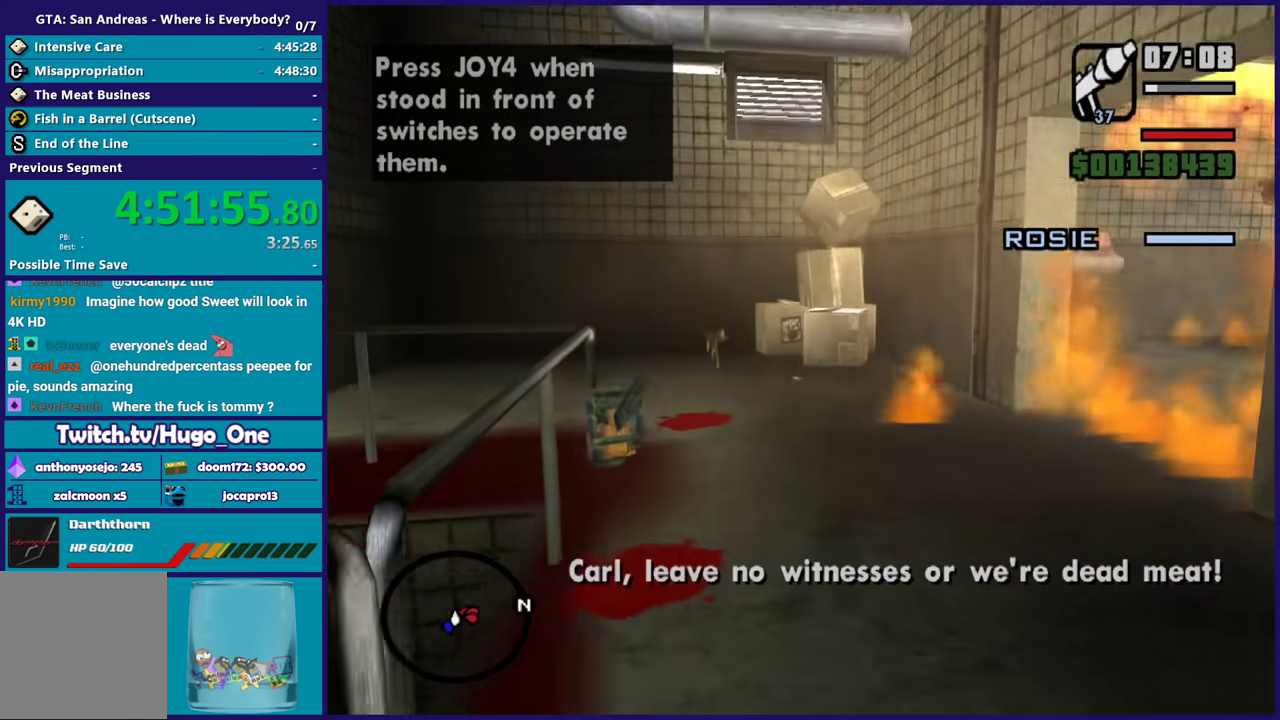
{"buttons": [], "left_stick": "up", "right_stick": "center", "events": [[100, "left_stick", "up-left"], [234, "left_stick", "up"]]}
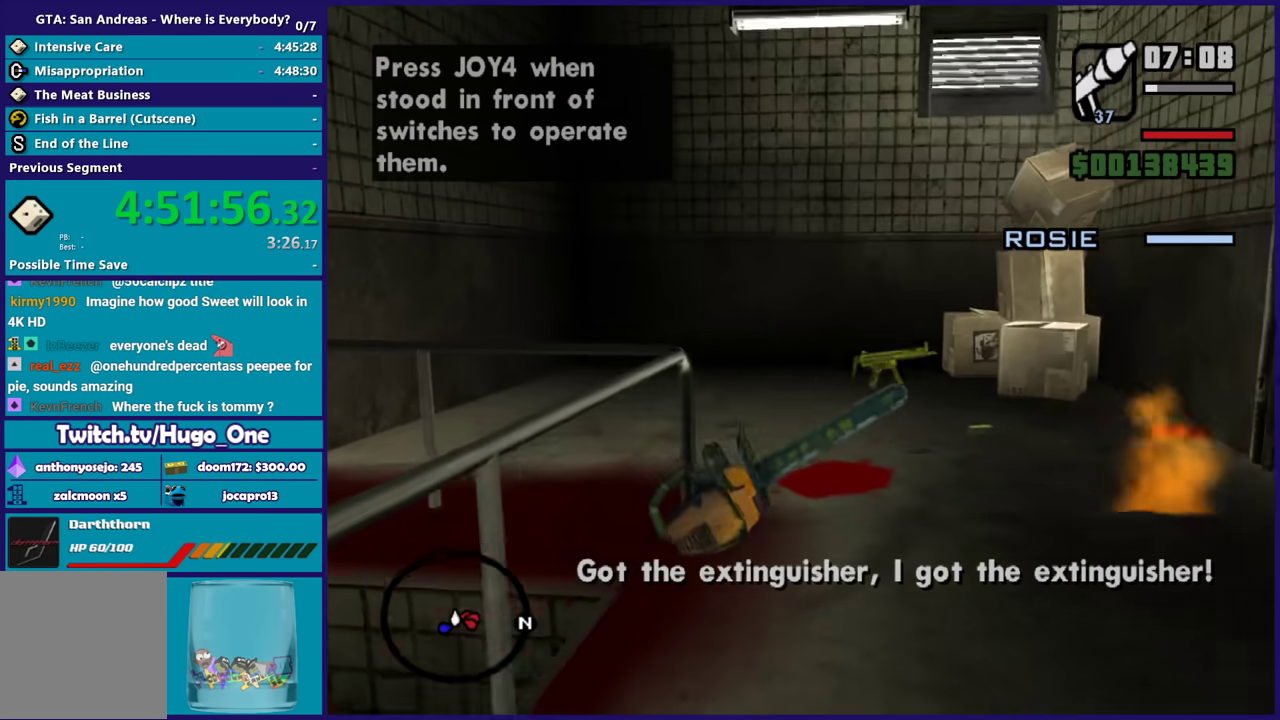
{"buttons": [], "left_stick": "up", "right_stick": "center", "events": [[167, "left_stick", "up-left"], [267, "left_stick", "up"]]}
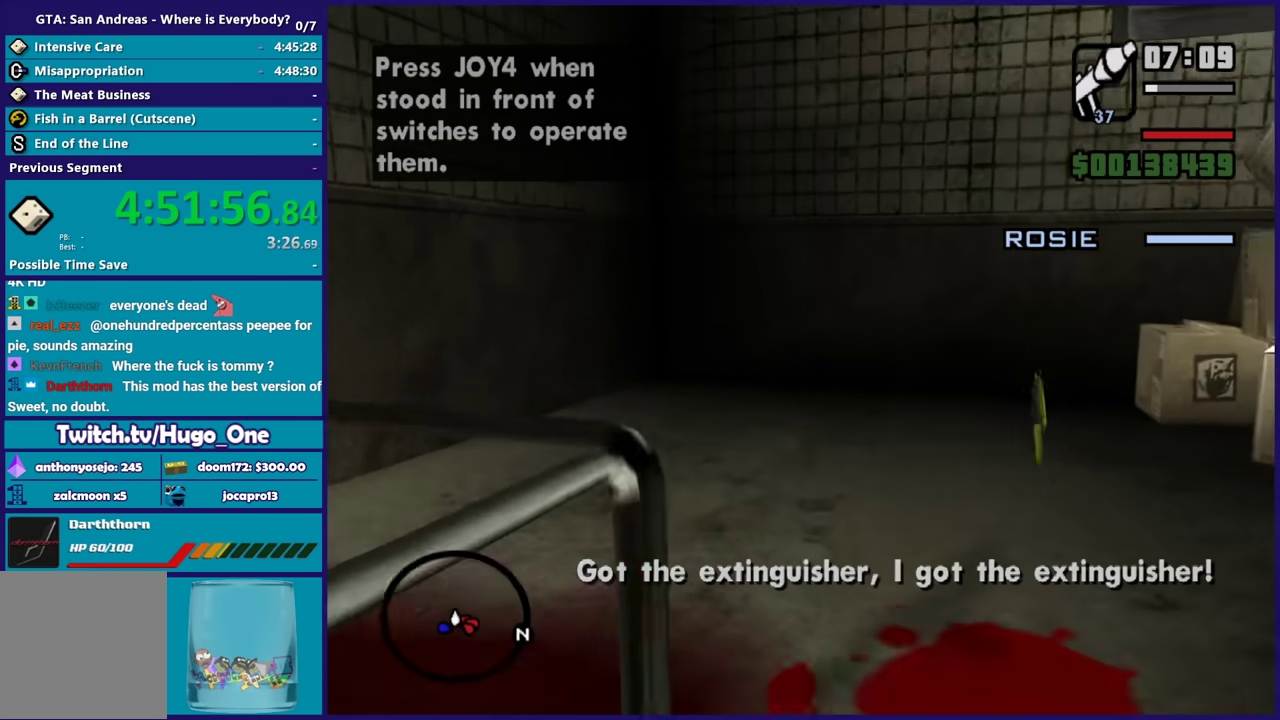
{"buttons": [], "left_stick": "center", "right_stick": "center", "events": [[434, "left_stick", "center"]]}
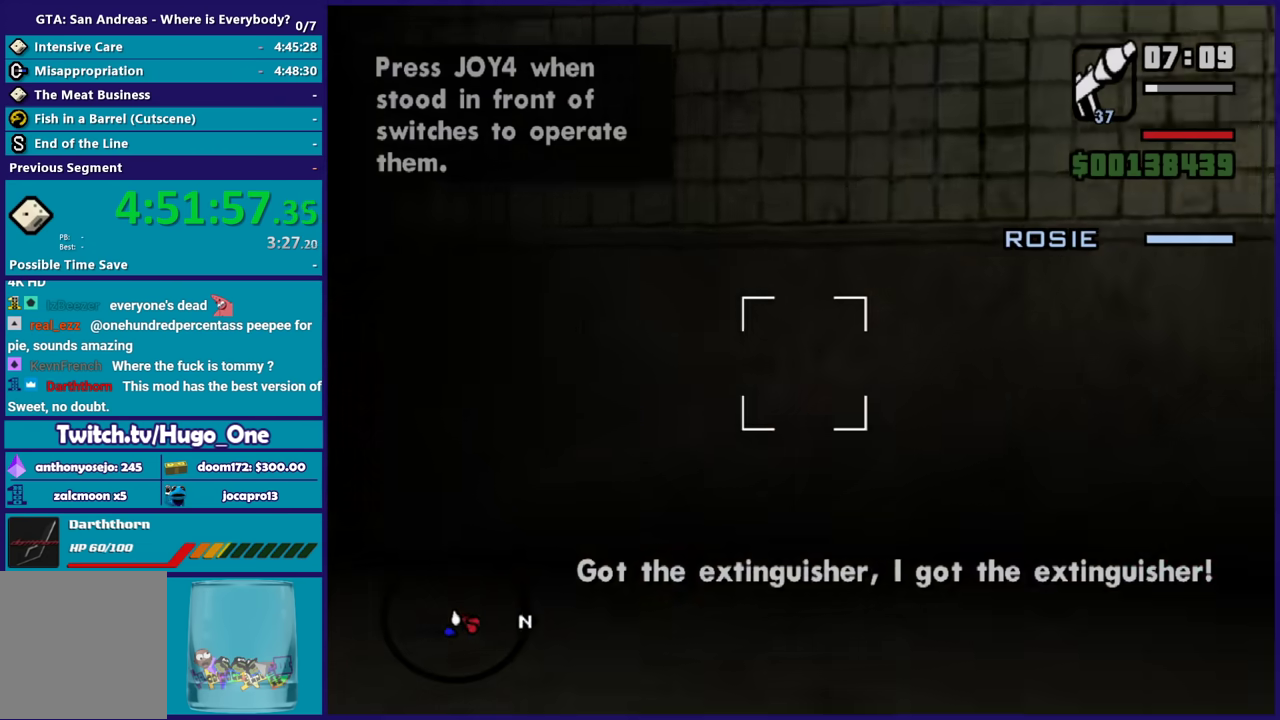
{"buttons": [], "left_stick": "center", "right_stick": "center", "events": []}
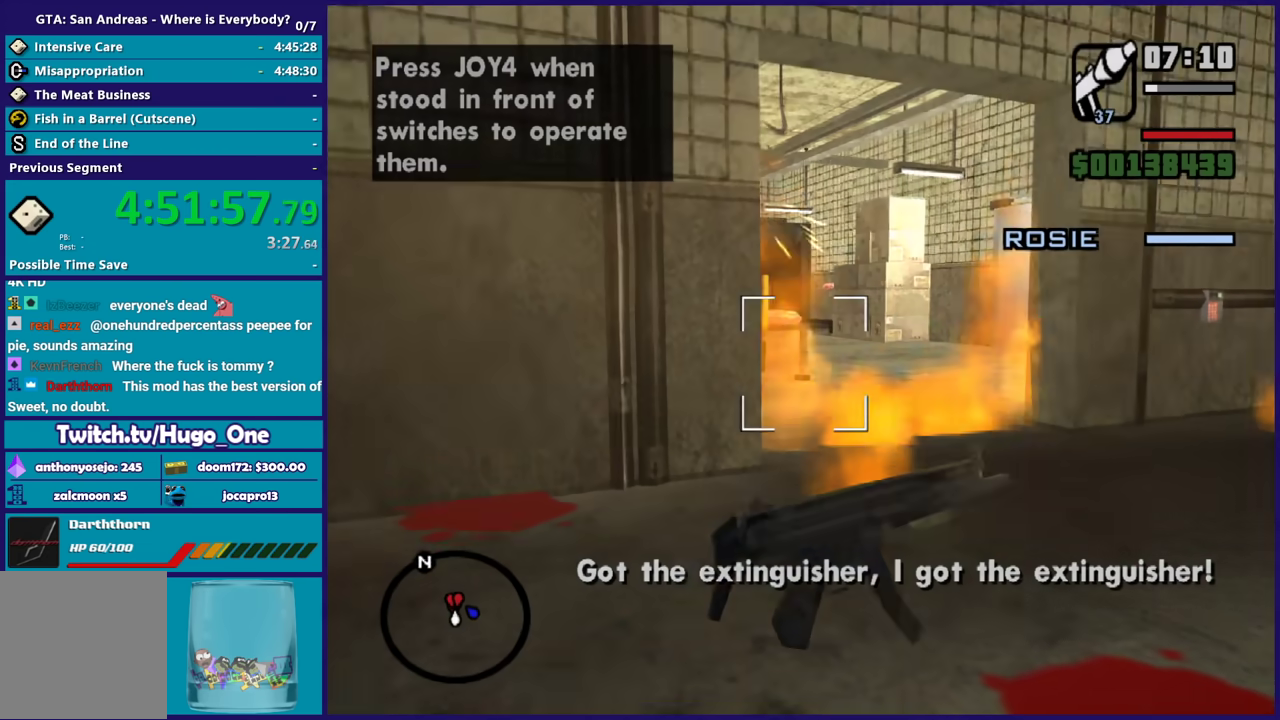
{"buttons": [], "left_stick": "center", "right_stick": "center", "events": []}
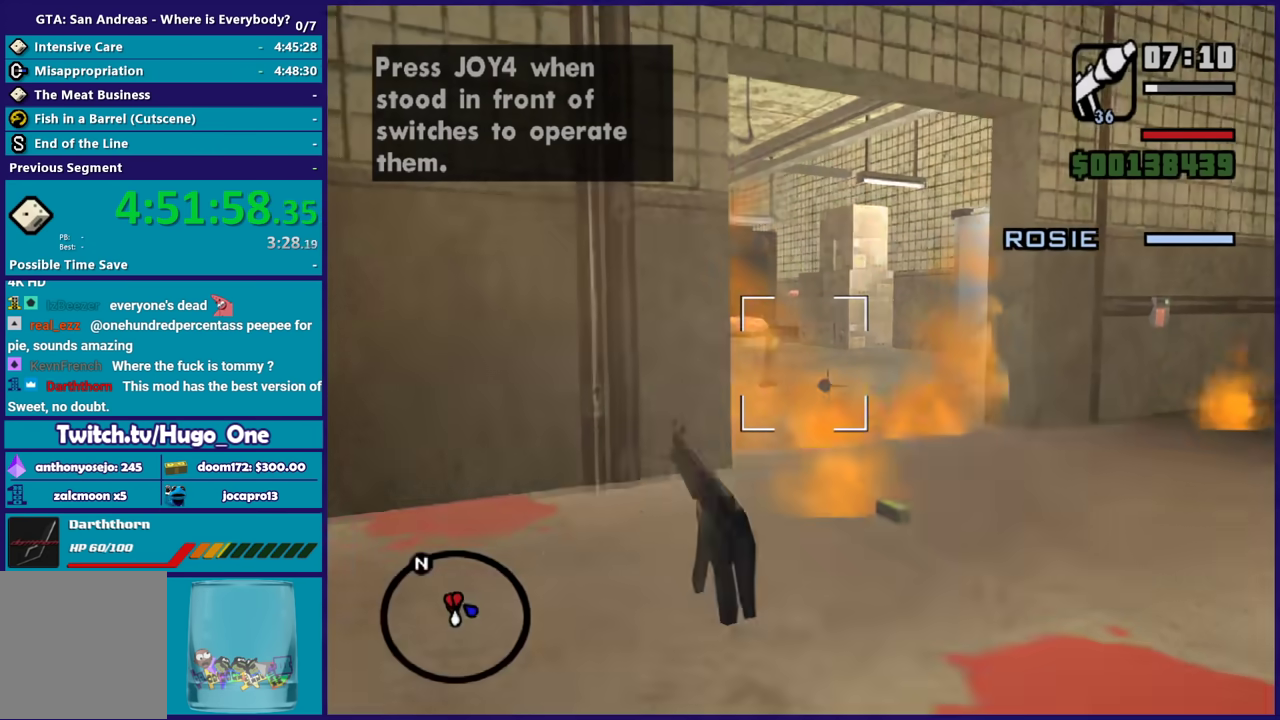
{"buttons": [], "left_stick": "center", "right_stick": "center", "events": []}
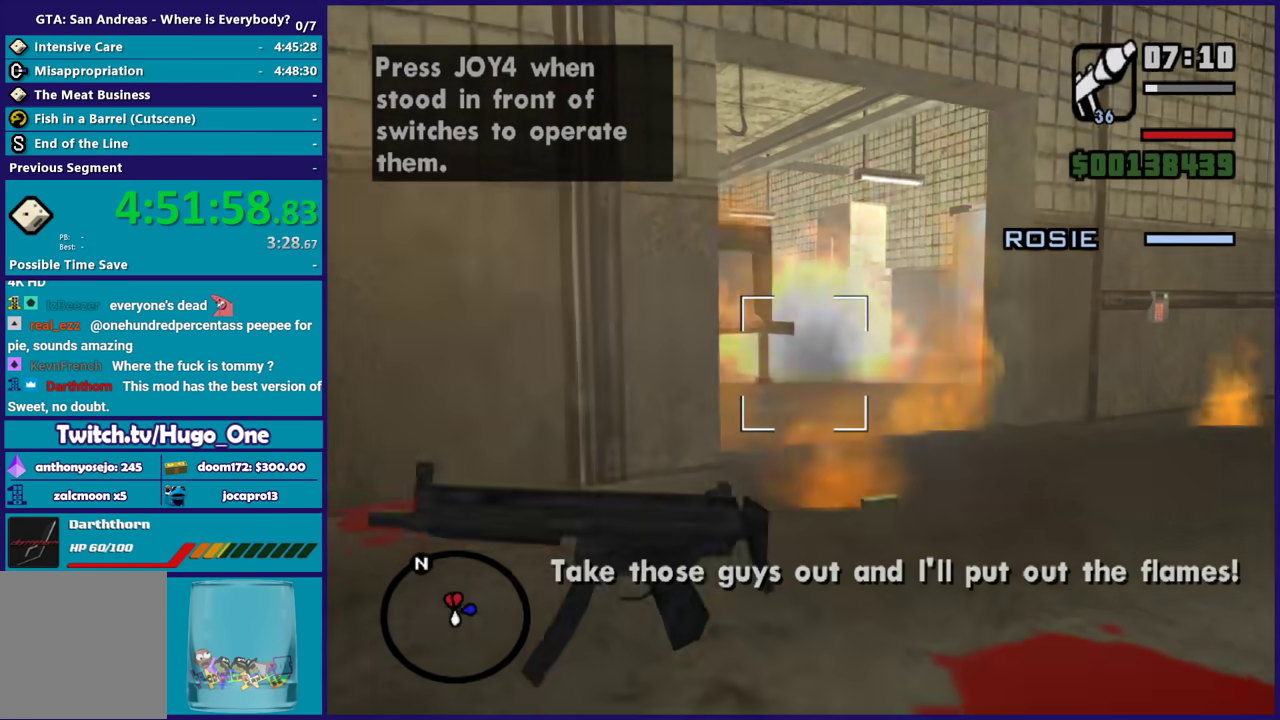
{"buttons": [], "left_stick": "center", "right_stick": "center", "events": []}
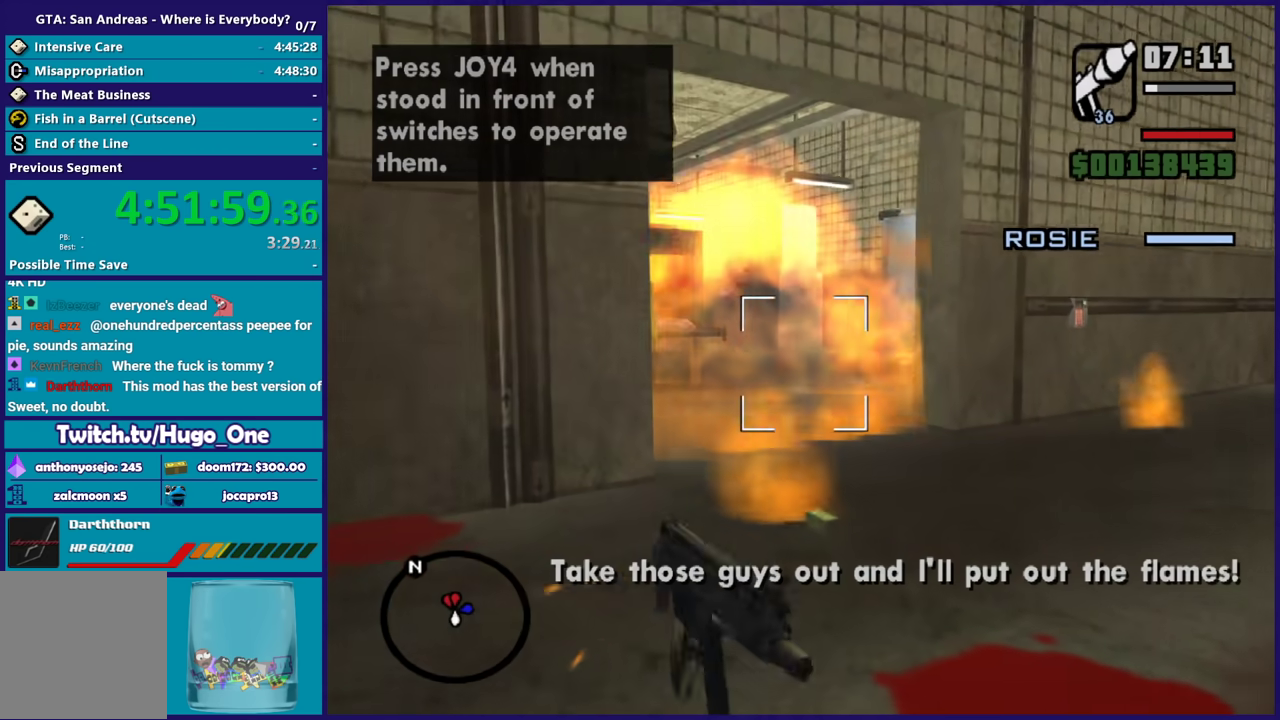
{"buttons": [], "left_stick": "center", "right_stick": "center", "events": []}
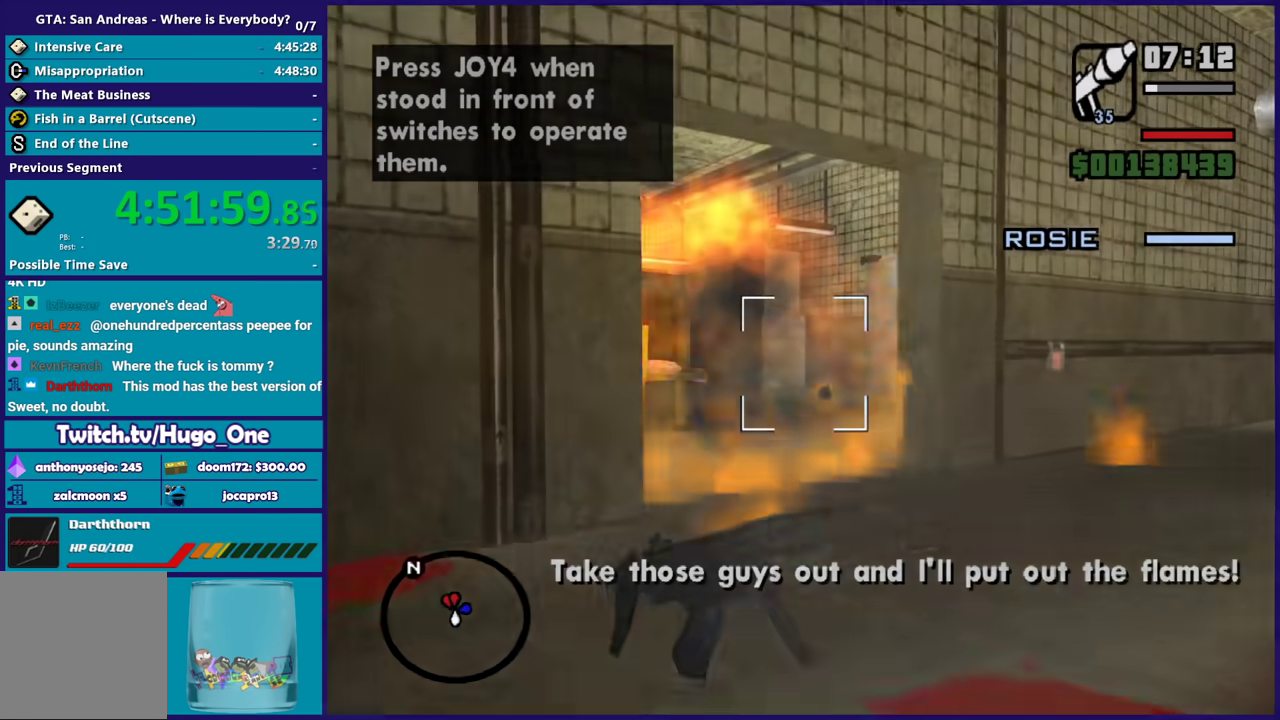
{"buttons": [], "left_stick": "up", "right_stick": "center", "events": [[501, "left_stick", "up"]]}
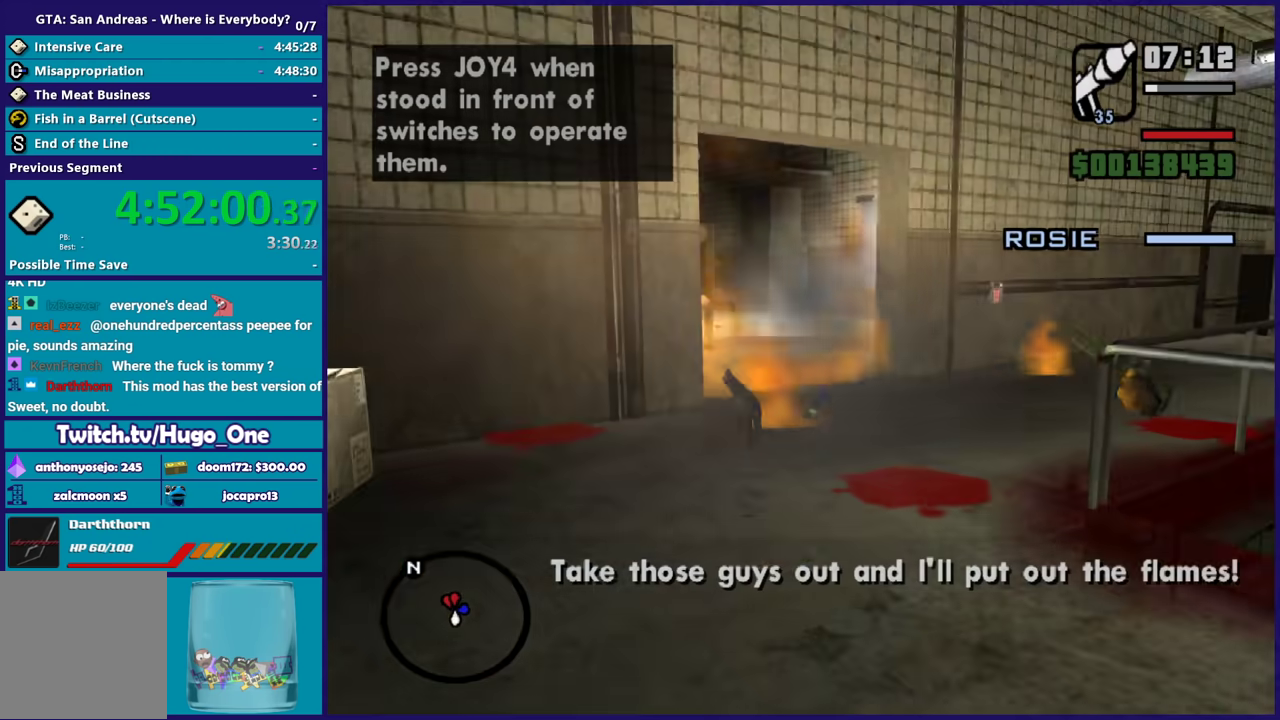
{"buttons": [], "left_stick": "up", "right_stick": "center", "events": []}
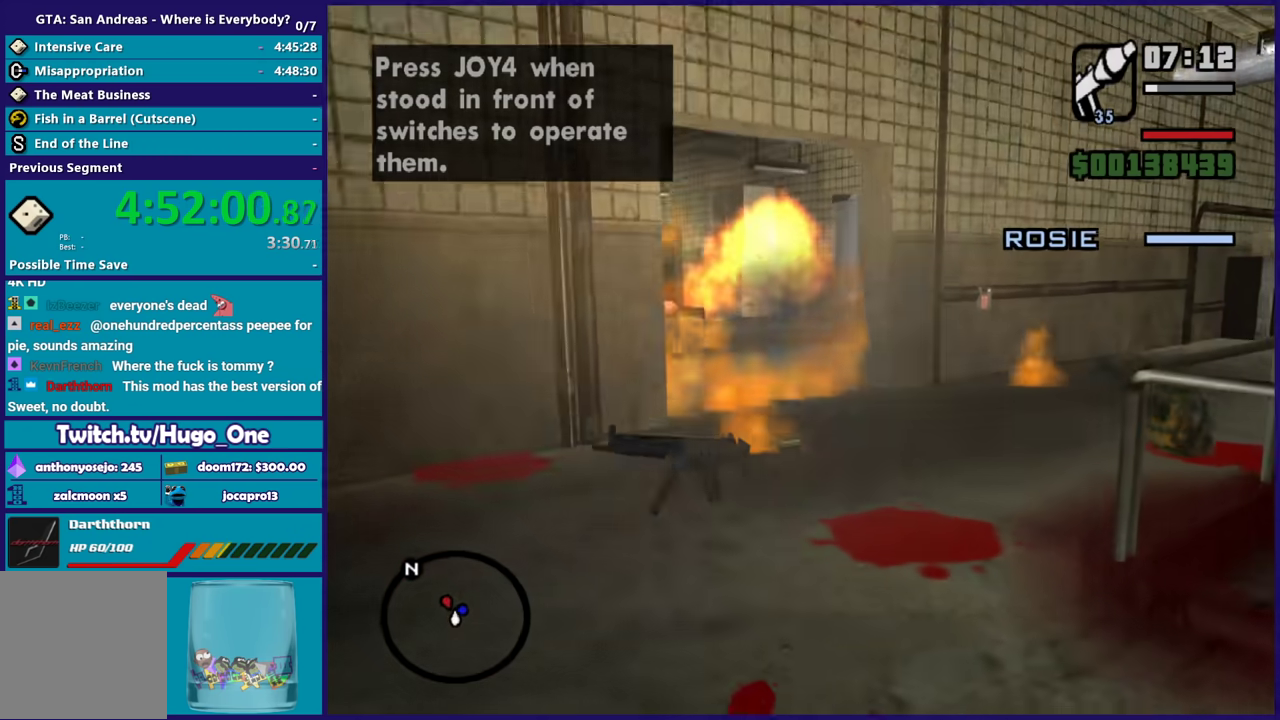
{"buttons": ["A", "X"], "left_stick": "up", "right_stick": "center", "events": [[67, "R1", "down"], [100, "A", "down"], [134, "left_stick", "up-right"], [201, "left_stick", "up"], [267, "A", "up"], [267, "R1", "up"], [334, "A", "down"], [501, "X", "down"]]}
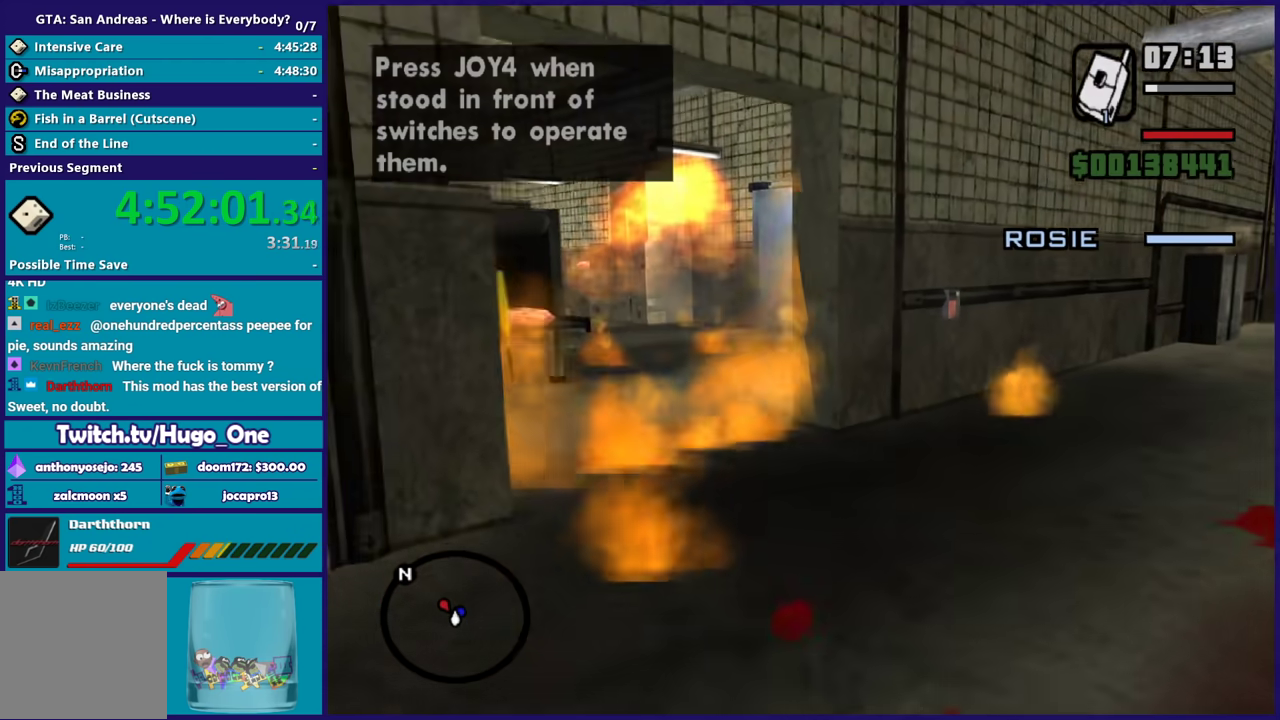
{"buttons": ["X"], "left_stick": "up-left", "right_stick": "center", "events": [[33, "A", "up"], [500, "left_stick", "up-left"]]}
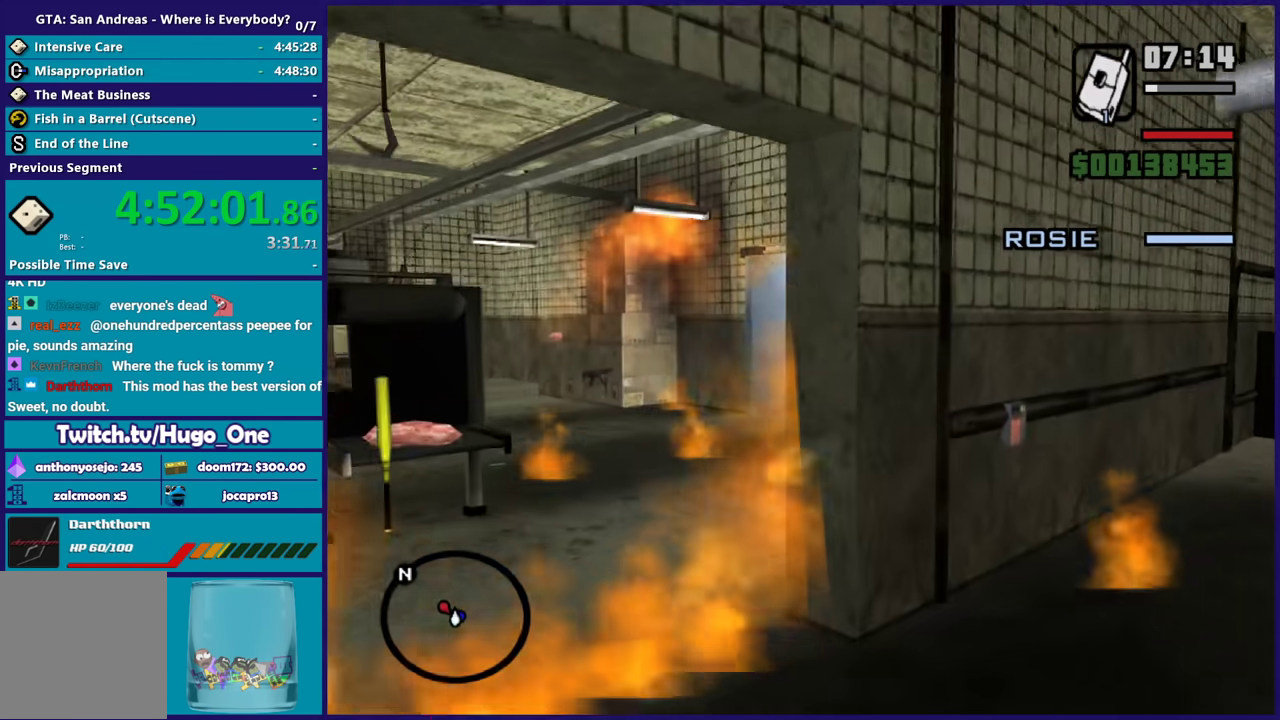
{"buttons": ["A"], "left_stick": "up-left", "right_stick": "center", "events": [[334, "X", "up"], [501, "A", "down"]]}
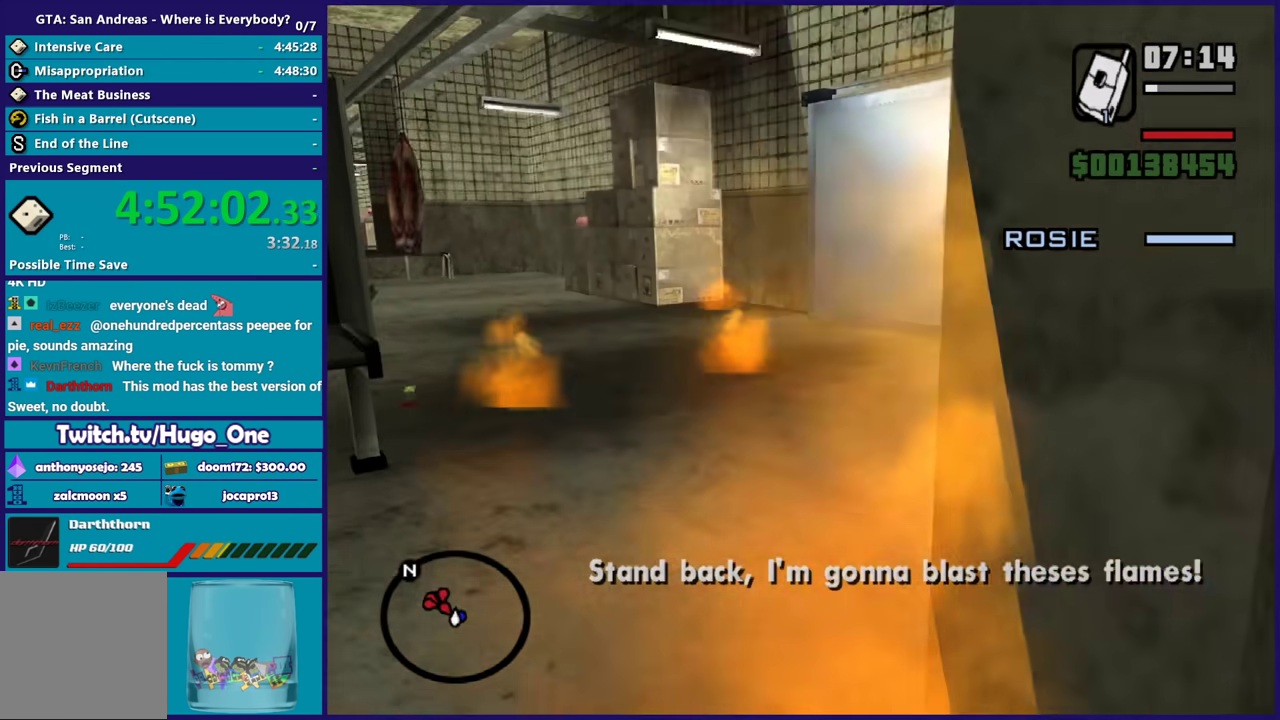
{"buttons": [], "left_stick": "up-right", "right_stick": "center", "events": [[133, "A", "up"], [200, "left_stick", "up"], [233, "A", "down"], [367, "A", "up"], [367, "left_stick", "up-right"]]}
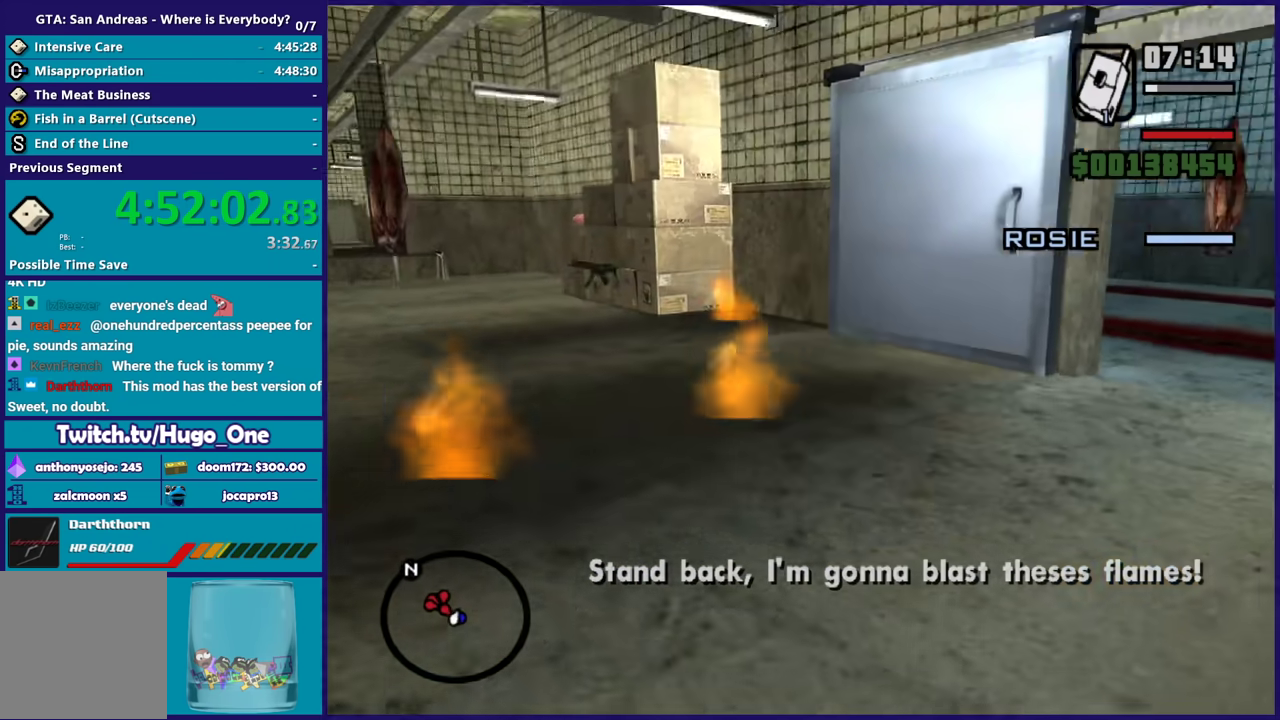
{"buttons": ["L1"], "left_stick": "up", "right_stick": "center", "events": [[400, "L1", "down"], [400, "left_stick", "up"]]}
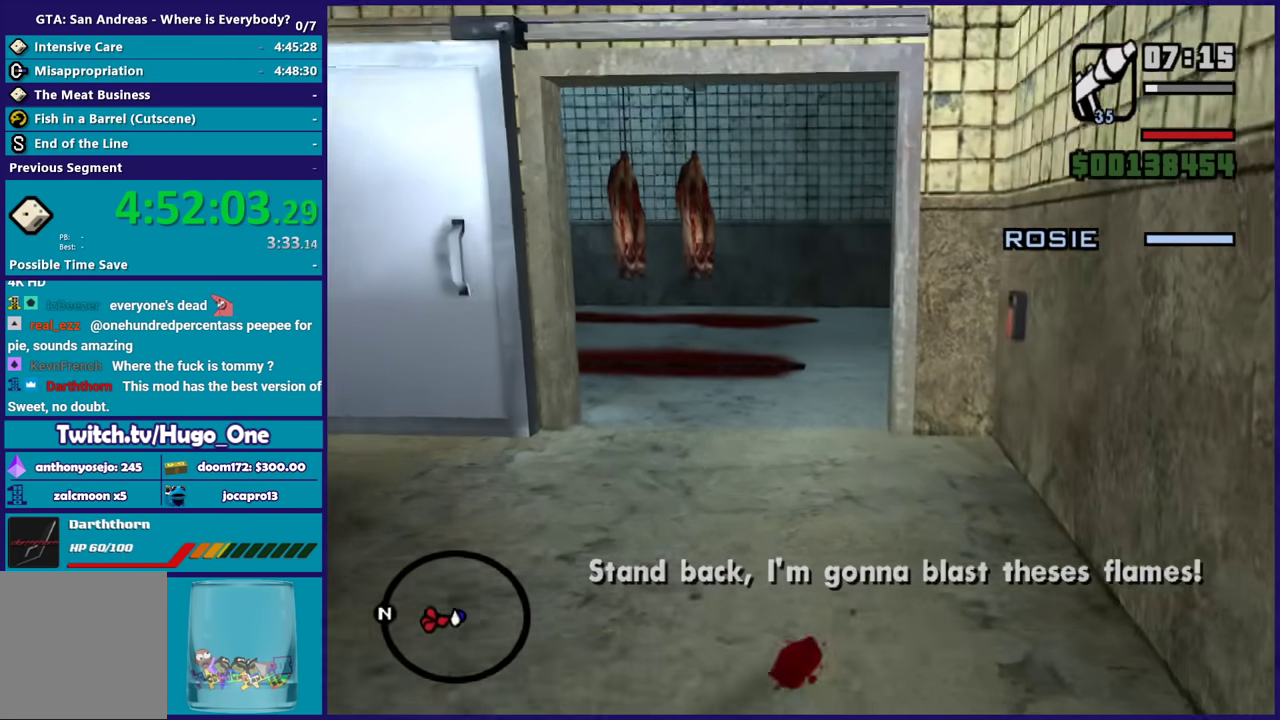
{"buttons": [], "left_stick": "center", "right_stick": "center", "events": [[33, "L1", "up"], [166, "left_stick", "up-left"], [467, "left_stick", "center"]]}